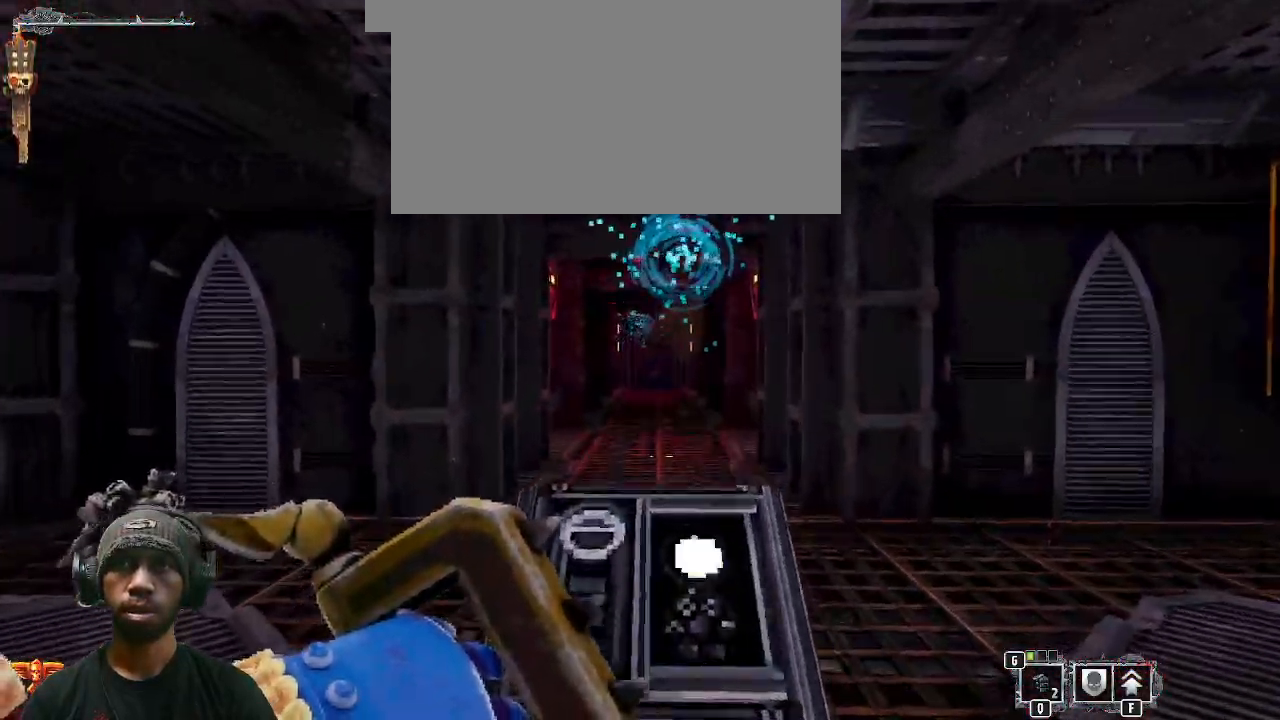
Gameplay with keyboard and mouse; each line is a JSON object with the keys and mouse buttons held at the frame after it. "events" lists presses ("down") and releases ("up") of "1", "2", "3", "4", "5", "a", "alt", "b", "c", "ctrl", "d", "e", "f", "g", "q", "r", "s", "shift", "space", "t", "tab", "v", "w", "x", "z", "mouse_left", "mouse_wheel", "mouse_right", "mouse_mb4" and "mouse_mb5" between this image and that frame as [ms after this image, input, new state], when the widget could be followed in between. "mouse_left", "mouse_wheel", "mouse_right", "mouse_mb4", "mouse_mb5" = the "left", "wheel", "right", "mb4", "mb5" buttons of the "mouse" list. No other keys are recorded. "wheel" means that the mouse wheel is clicked or scrolled. Mouse movement is not recorded.
{"keys": [], "mouse": [], "events": []}
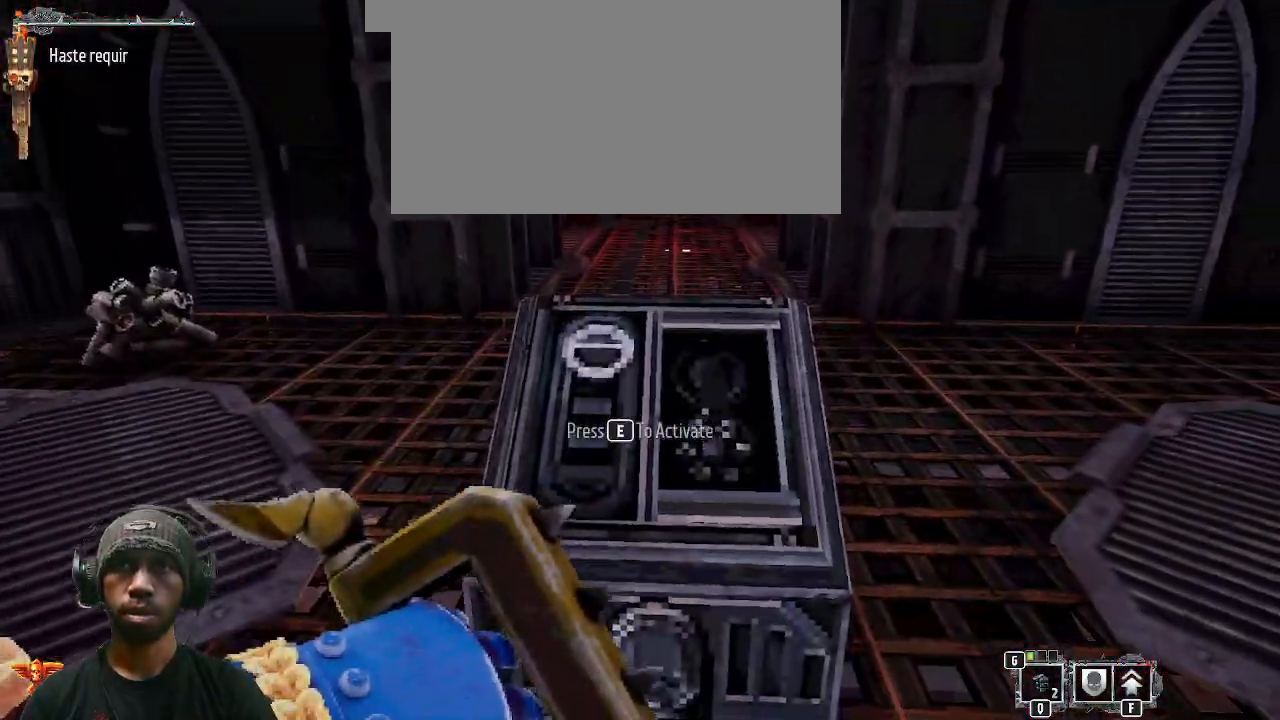
{"keys": [], "mouse": [], "events": [[333, "e", "down"], [400, "e", "up"]]}
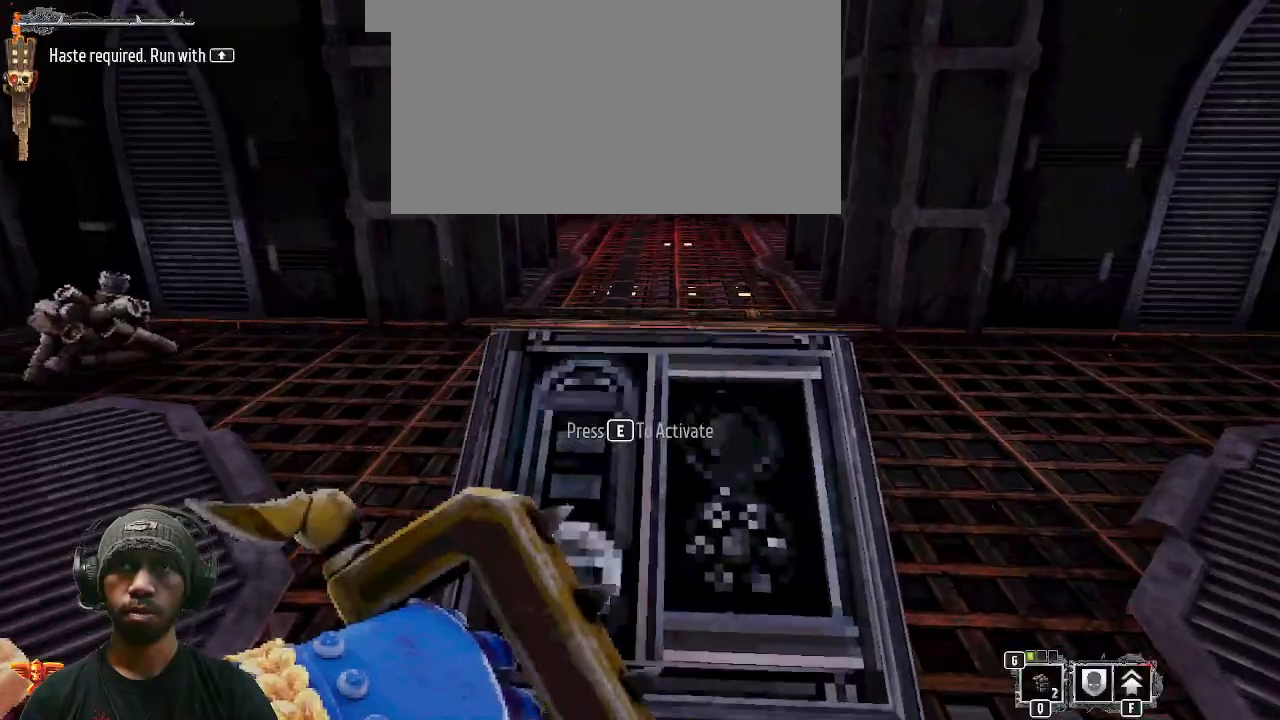
{"keys": [], "mouse": [], "events": [[150, "a", "down"], [433, "a", "up"]]}
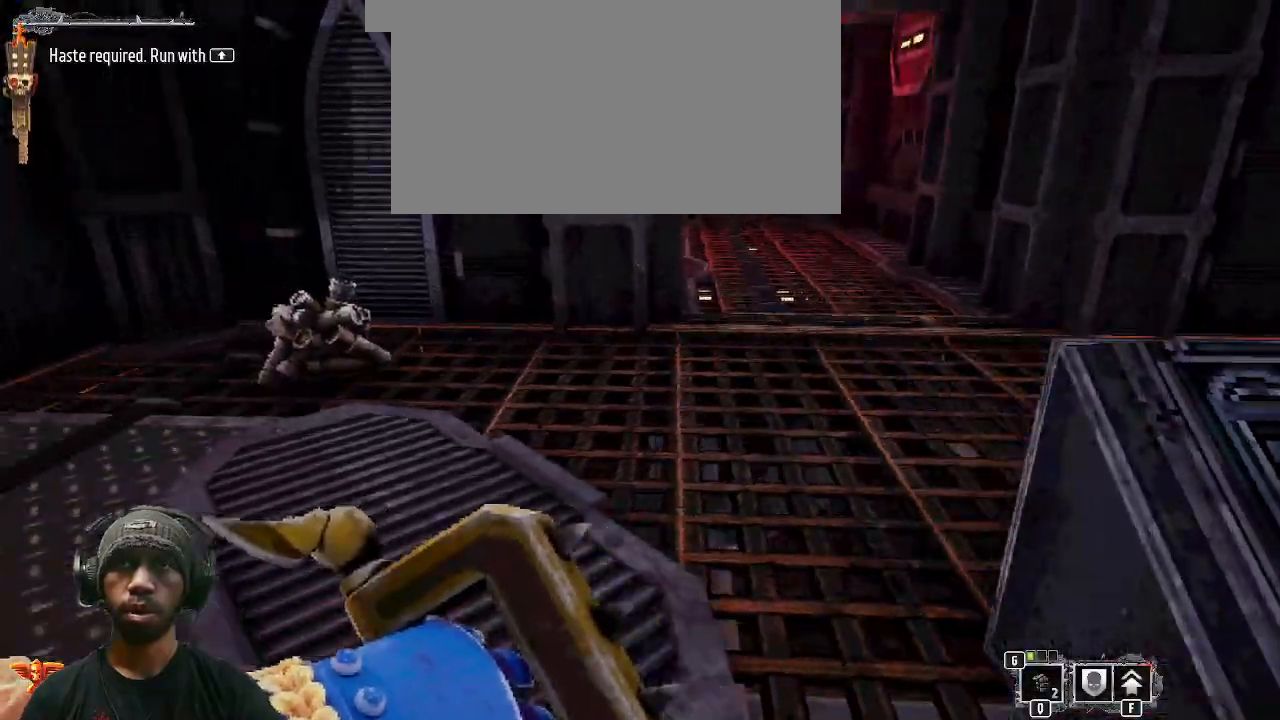
{"keys": ["shift", "w"], "mouse": [], "events": [[33, "w", "down"], [433, "shift", "down"]]}
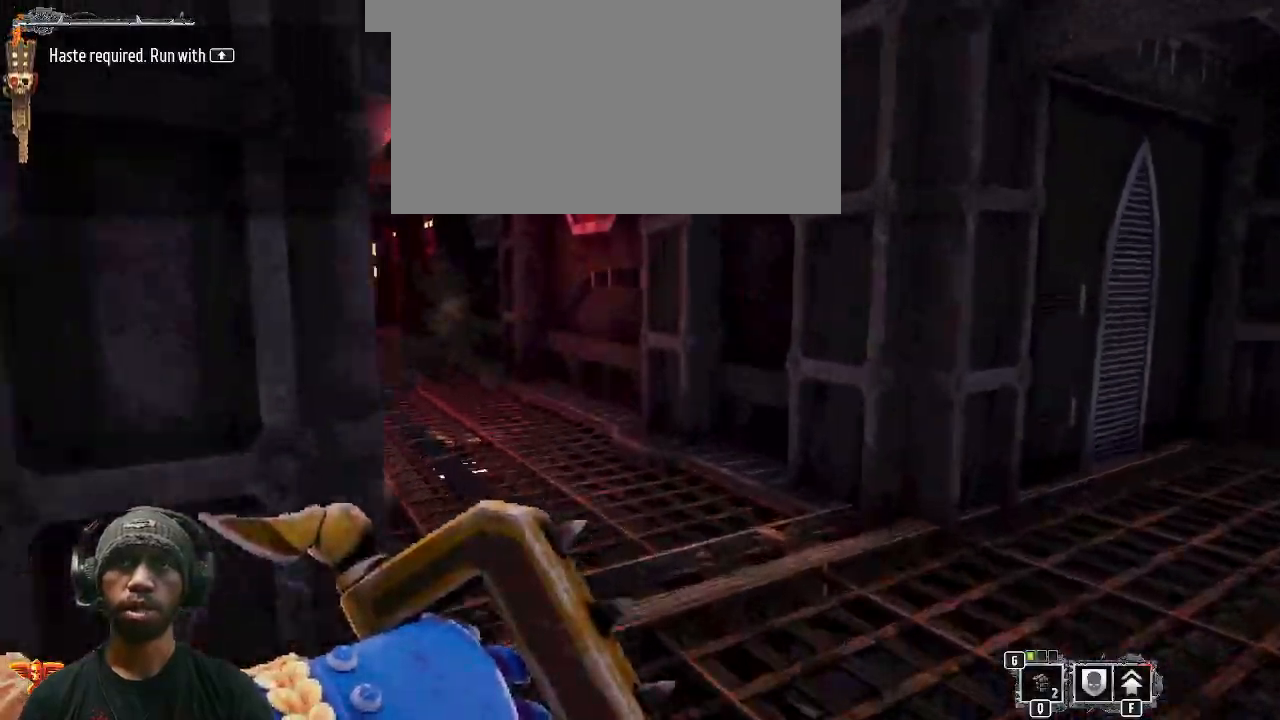
{"keys": ["f", "shift", "w"], "mouse": [], "events": [[367, "f", "down"]]}
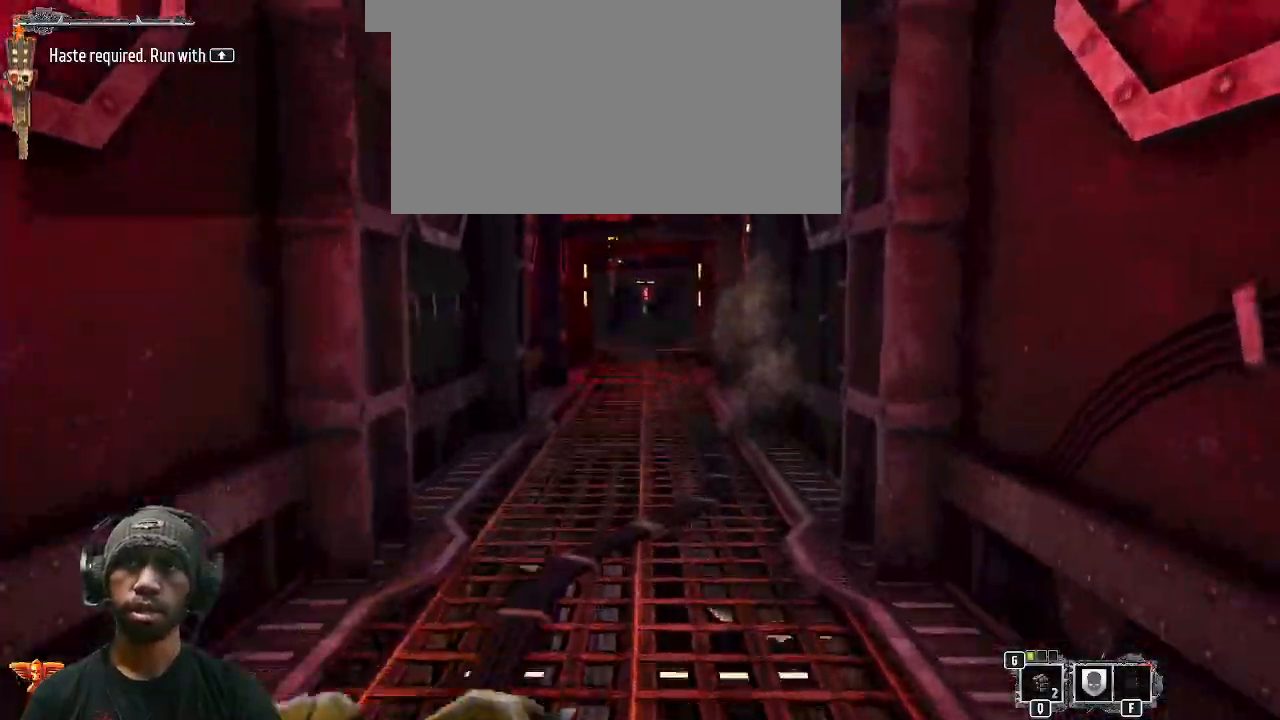
{"keys": ["shift", "w"], "mouse": [], "events": [[17, "f", "up"], [333, "f", "down"], [467, "f", "up"]]}
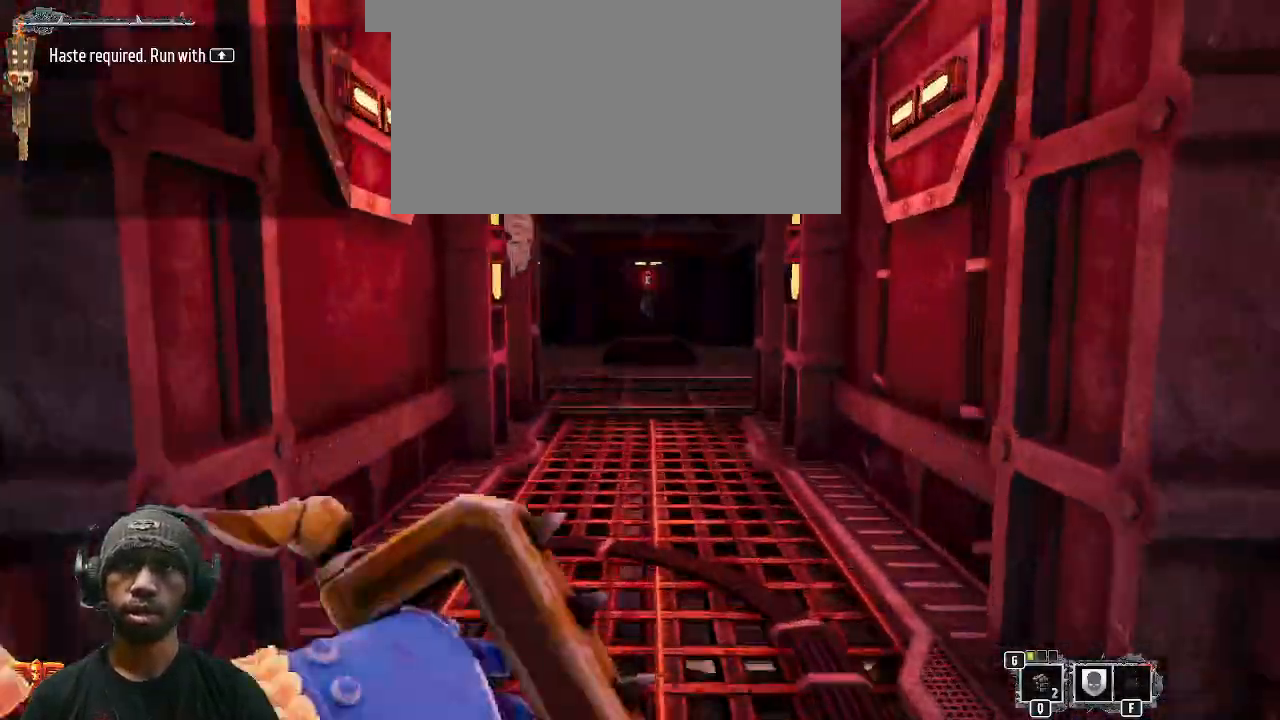
{"keys": ["shift", "w"], "mouse": [], "events": [[133, "f", "down"], [250, "f", "up"], [350, "f", "down"], [483, "f", "up"]]}
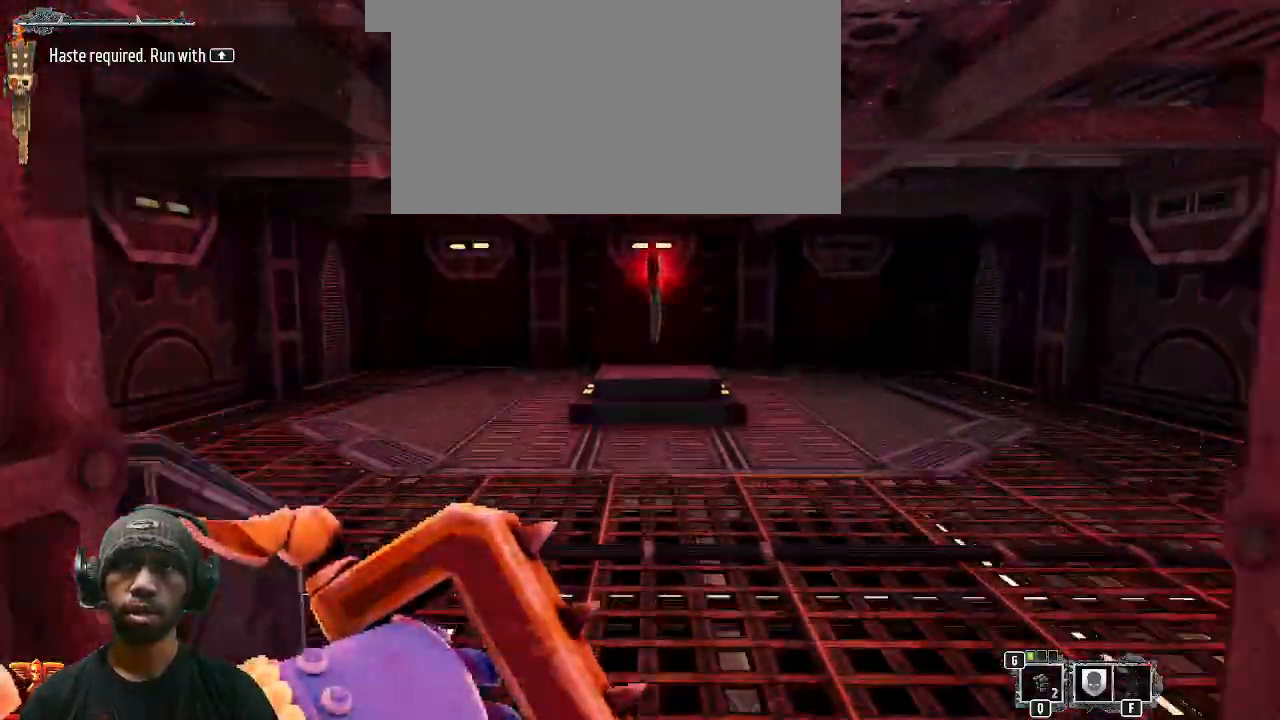
{"keys": [], "mouse": [], "events": [[317, "shift", "up"], [317, "w", "up"]]}
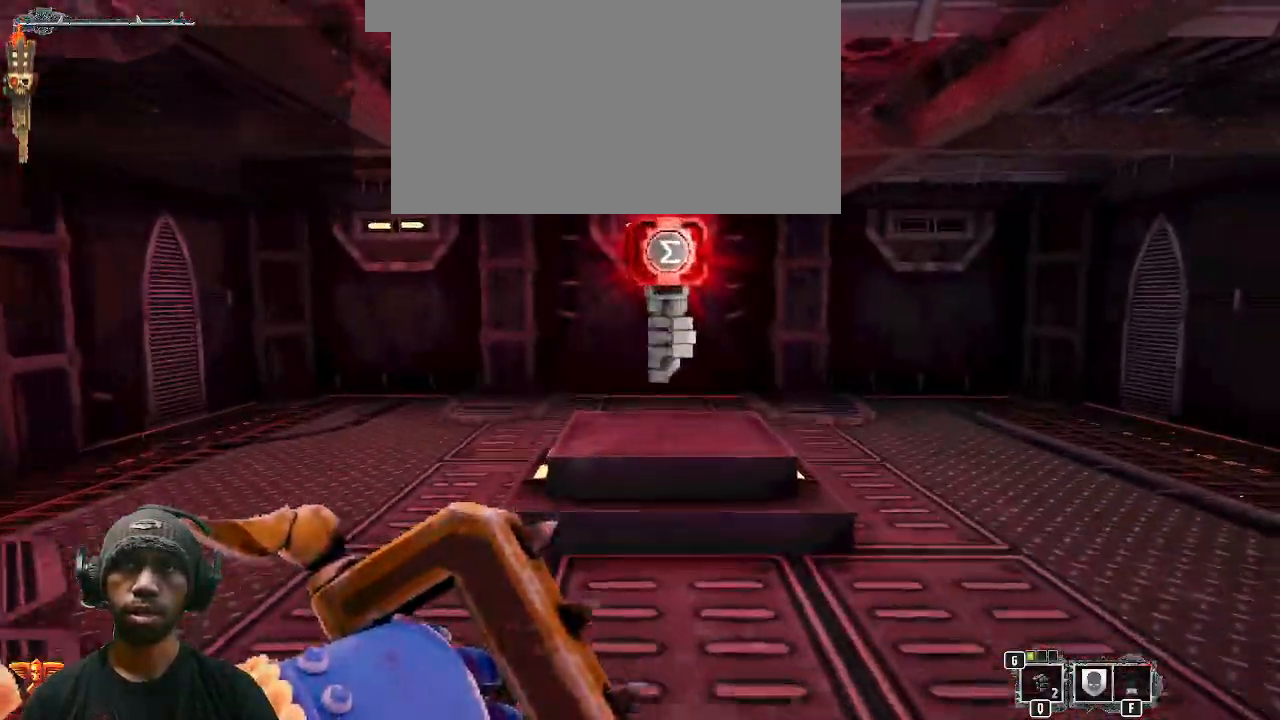
{"keys": ["a"], "mouse": [], "events": [[67, "a", "down"]]}
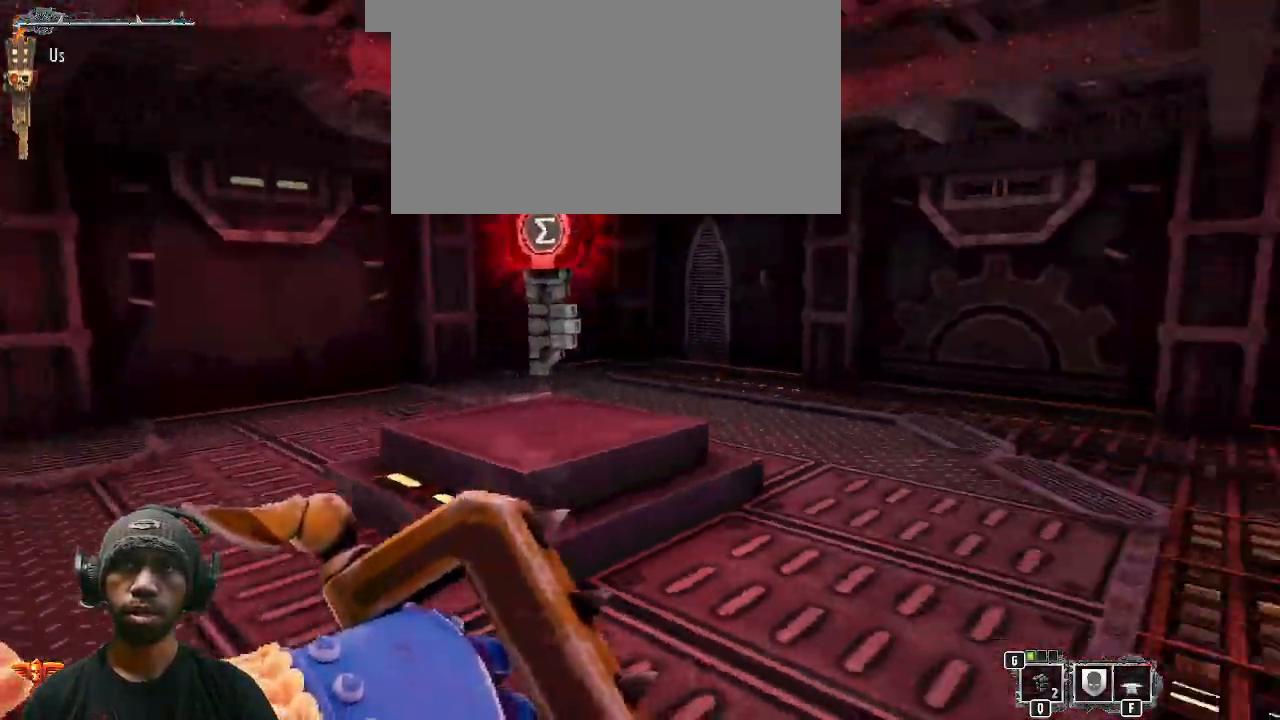
{"keys": ["a"], "mouse": [], "events": []}
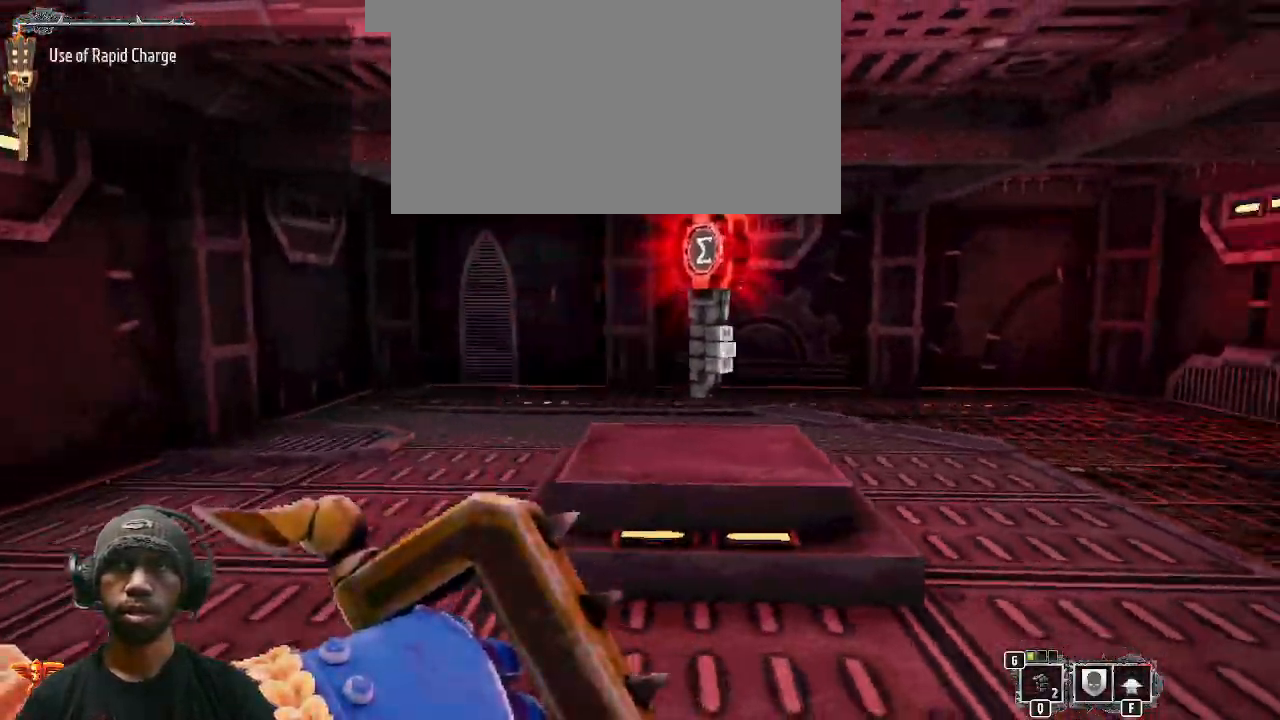
{"keys": ["a"], "mouse": [], "events": []}
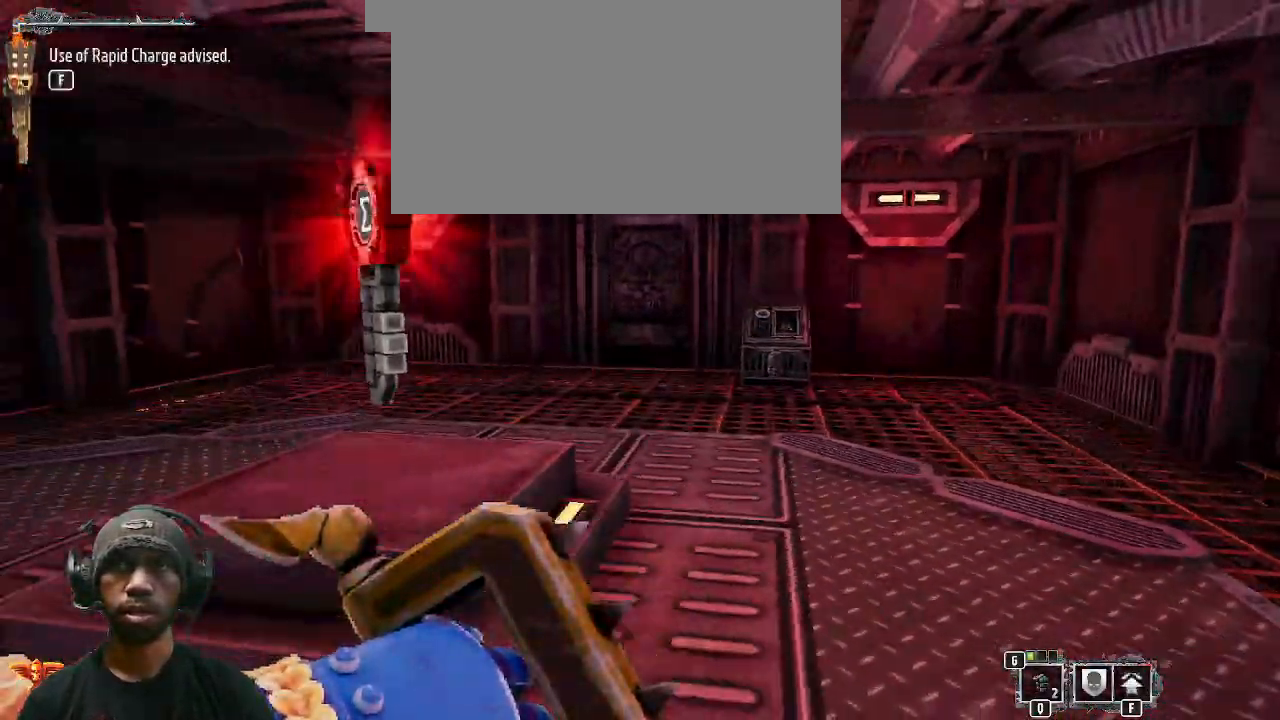
{"keys": ["a"], "mouse": [], "events": [[350, "mouse_wheel", "down"], [467, "mouse_wheel", "up"]]}
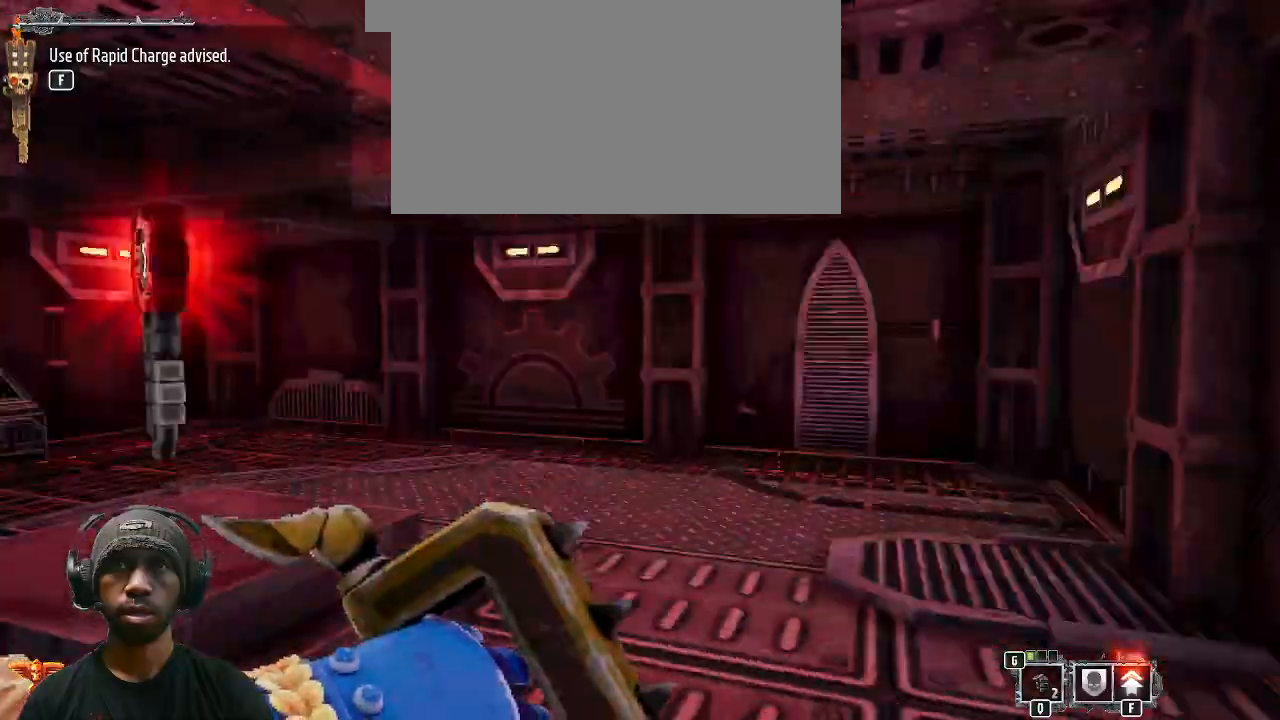
{"keys": [], "mouse": [], "events": [[500, "a", "up"]]}
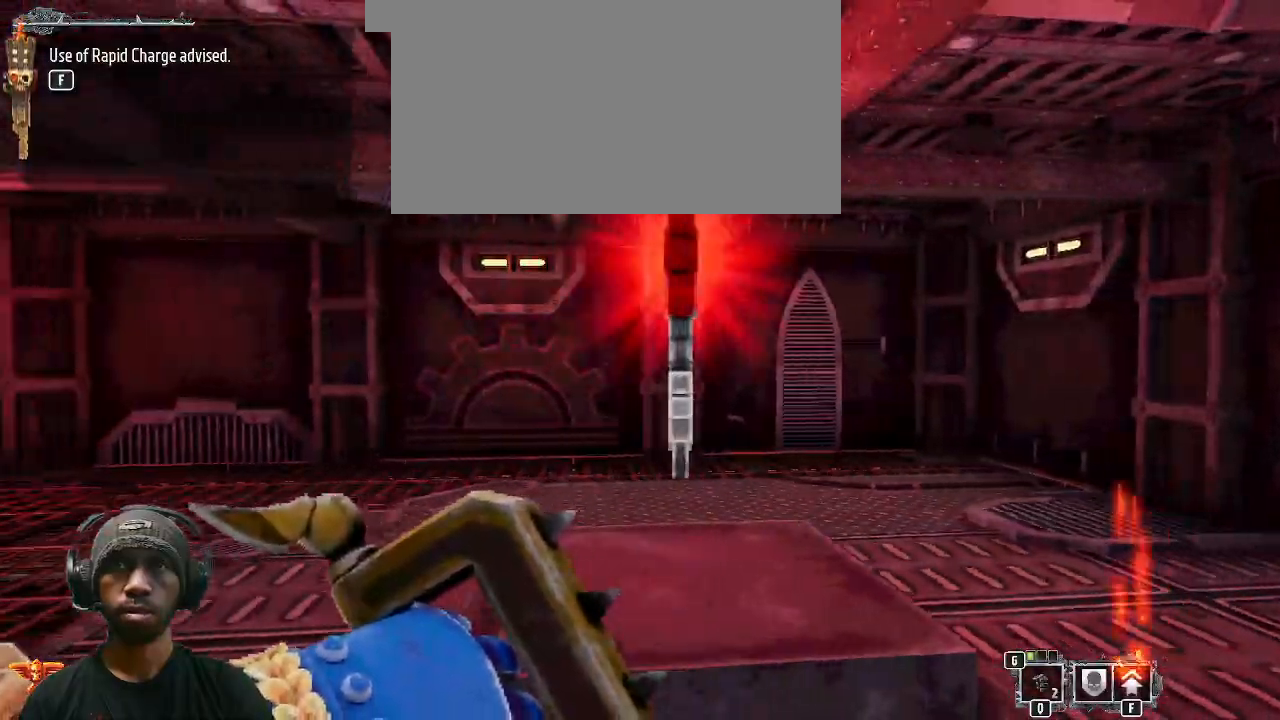
{"keys": [], "mouse": [], "events": []}
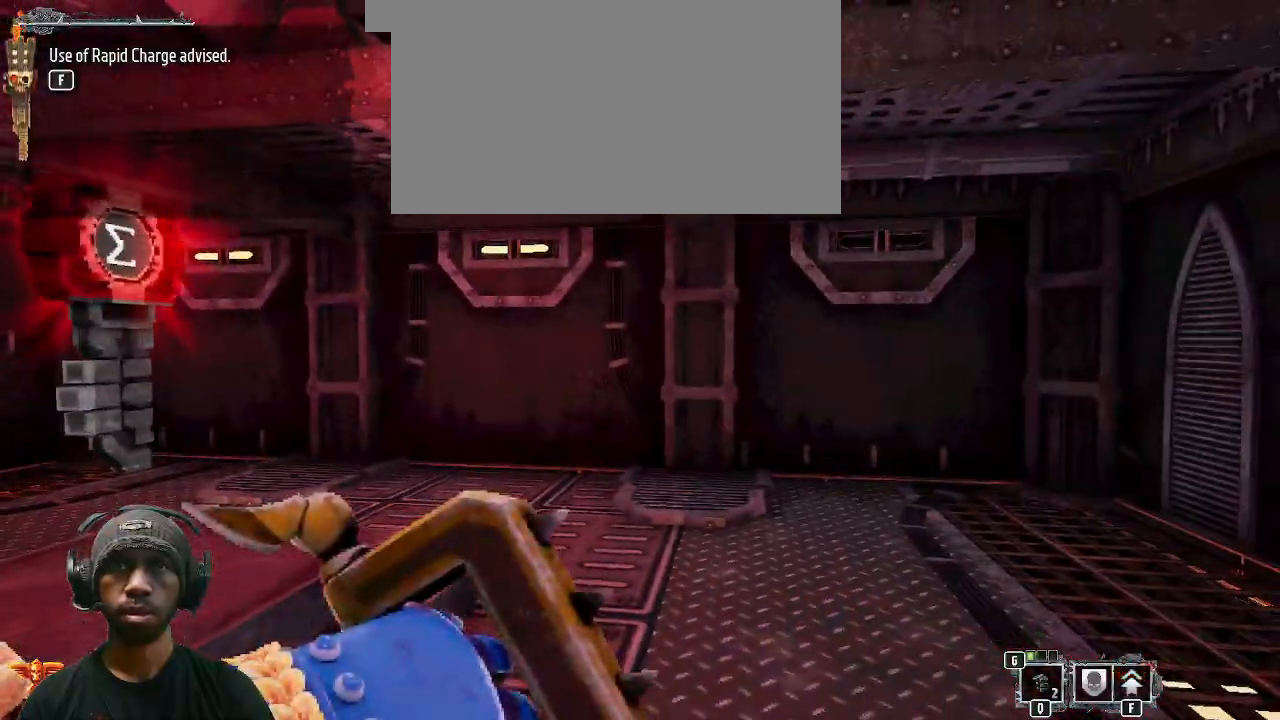
{"keys": ["w"], "mouse": [], "events": [[350, "w", "down"]]}
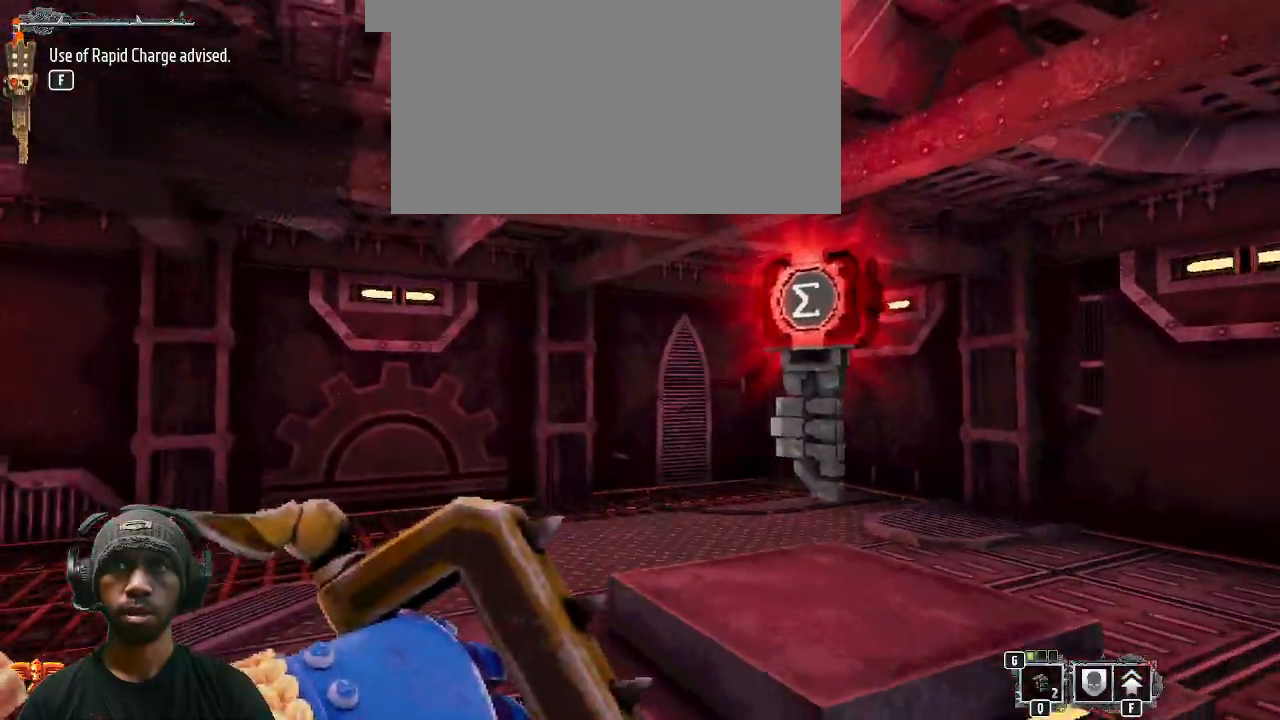
{"keys": [], "mouse": [], "events": [[217, "w", "up"]]}
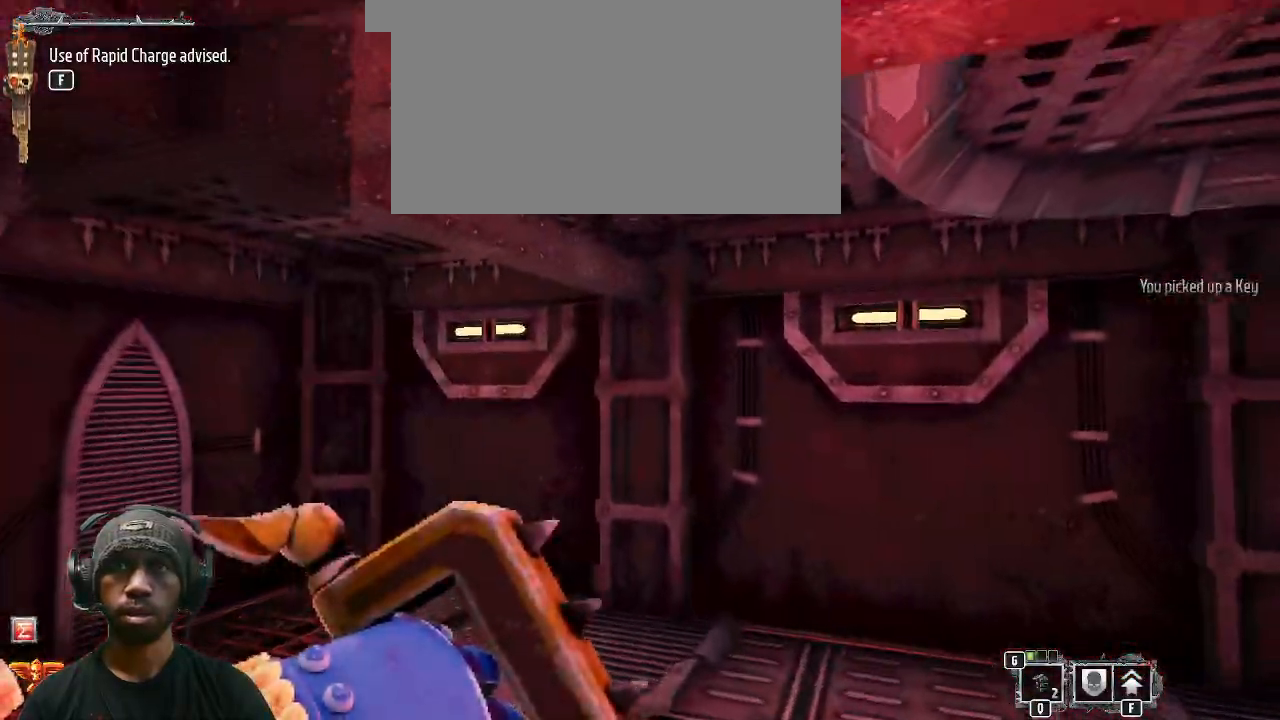
{"keys": ["a"], "mouse": [], "events": [[467, "a", "down"]]}
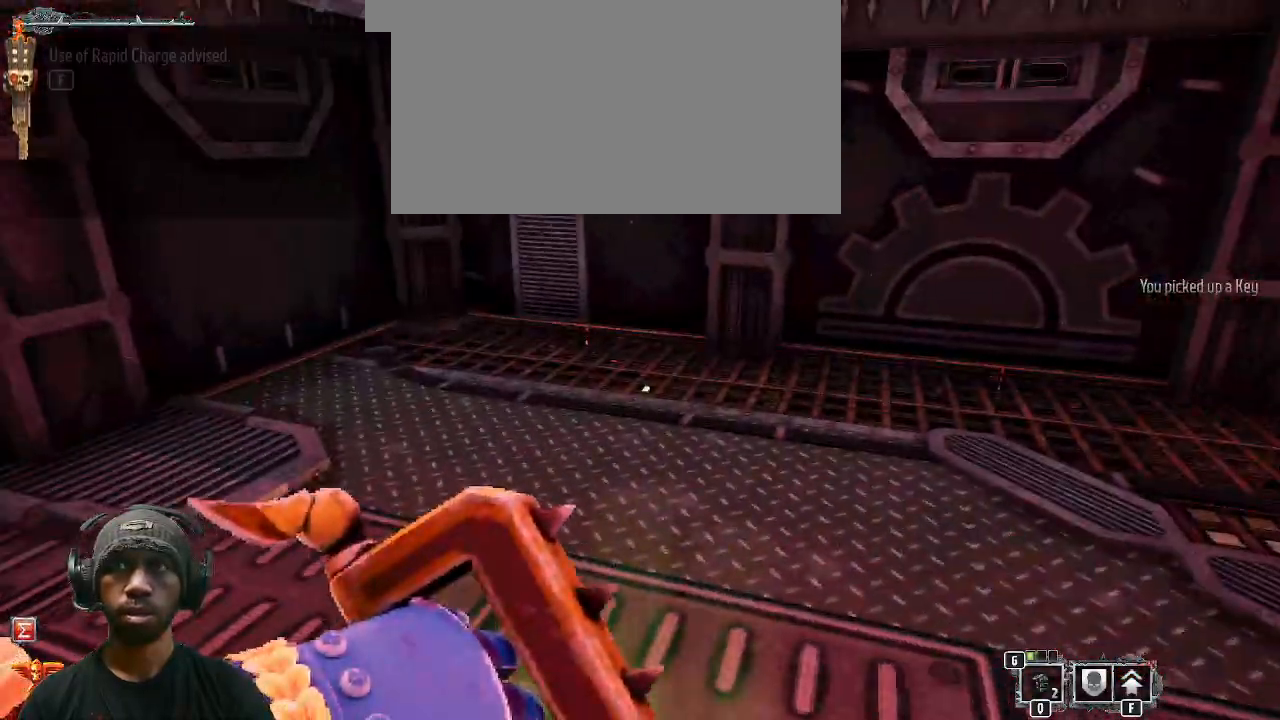
{"keys": [], "mouse": [], "events": [[217, "a", "up"]]}
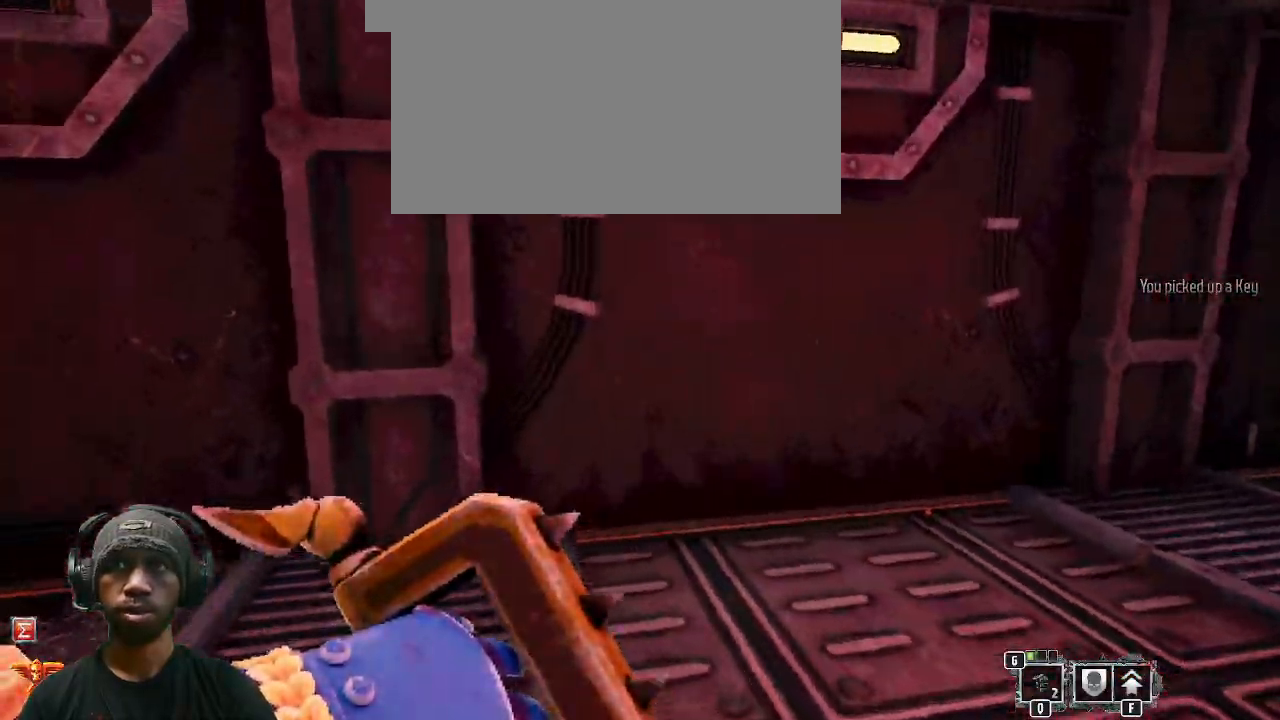
{"keys": ["w"], "mouse": [], "events": [[417, "w", "down"]]}
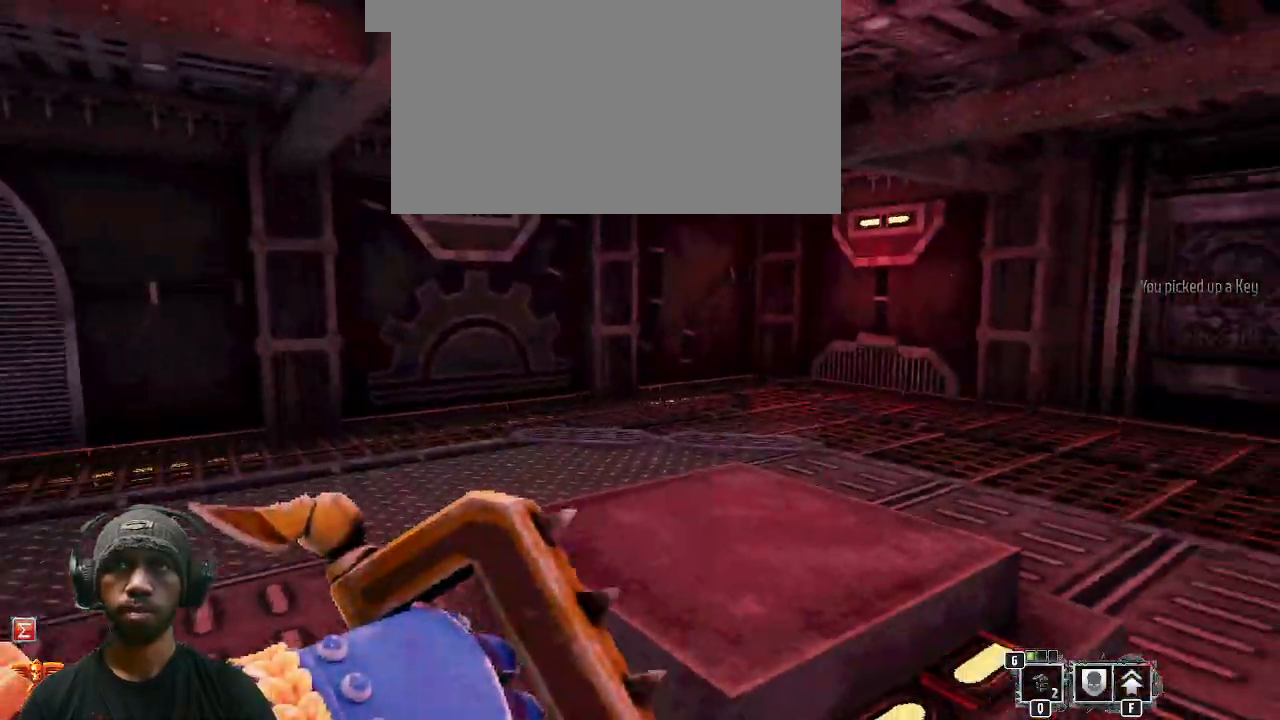
{"keys": [], "mouse": [], "events": [[483, "w", "up"]]}
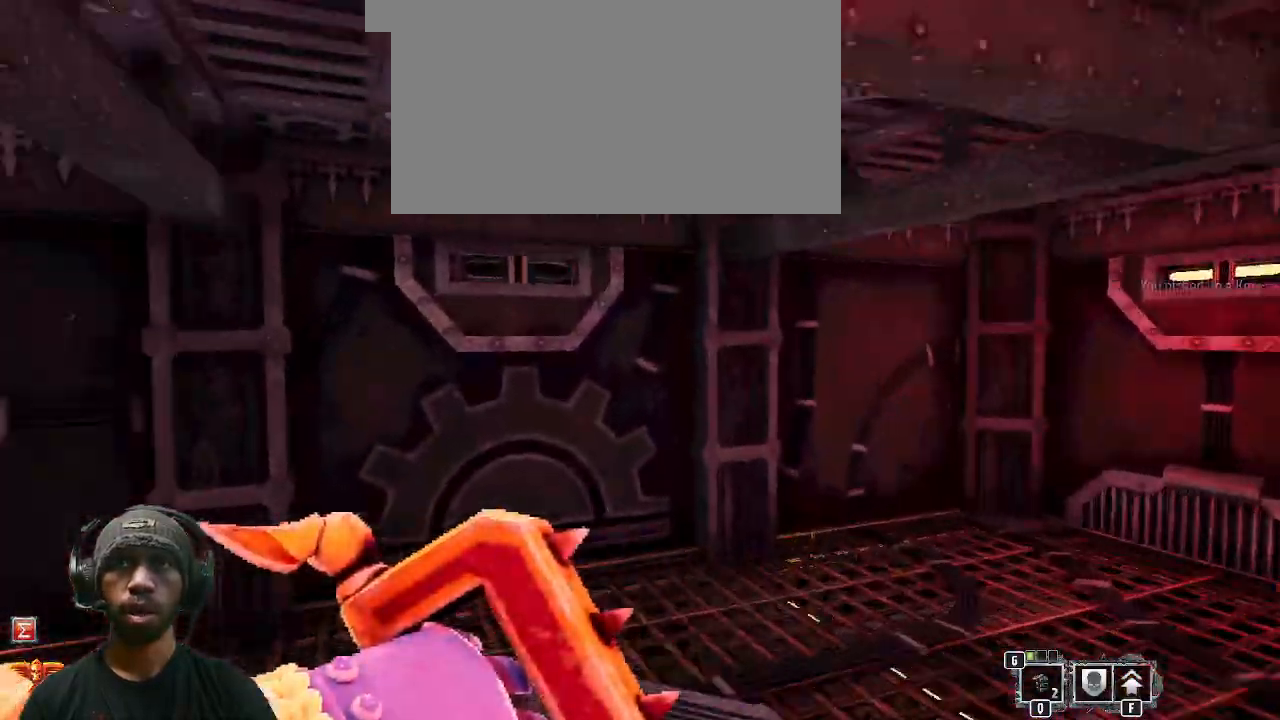
{"keys": [], "mouse": [], "events": []}
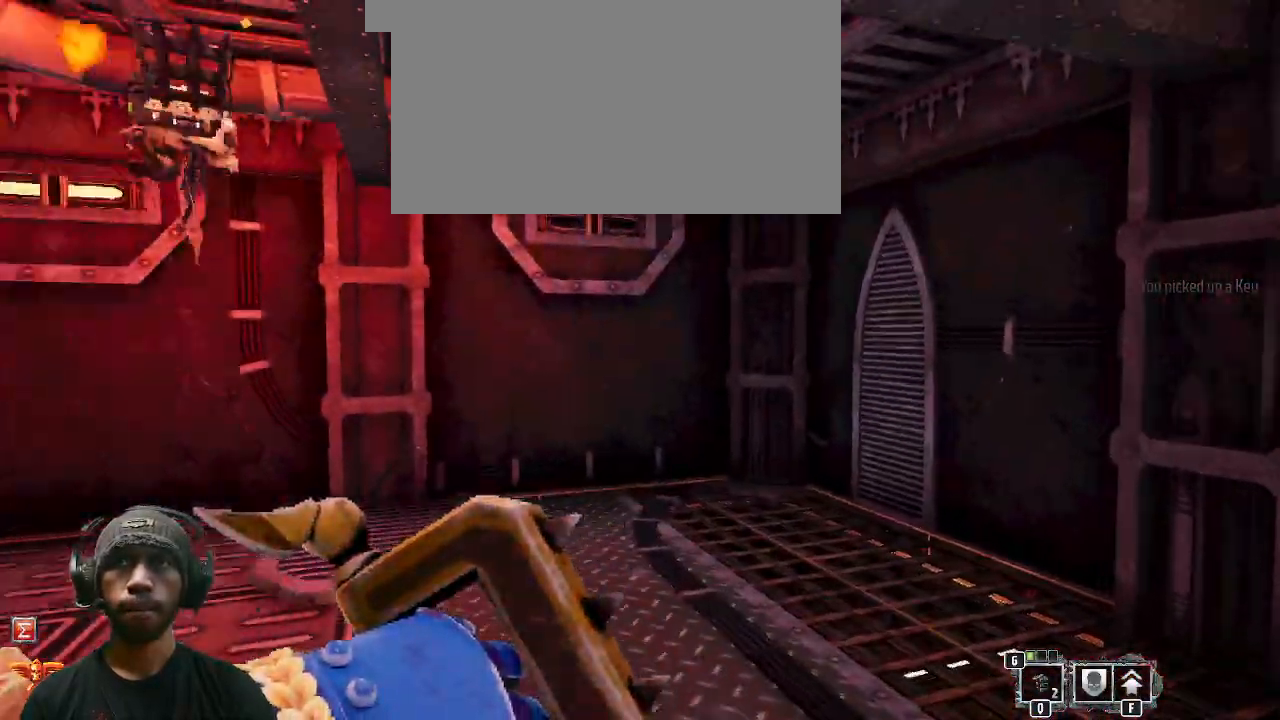
{"keys": [], "mouse": [], "events": []}
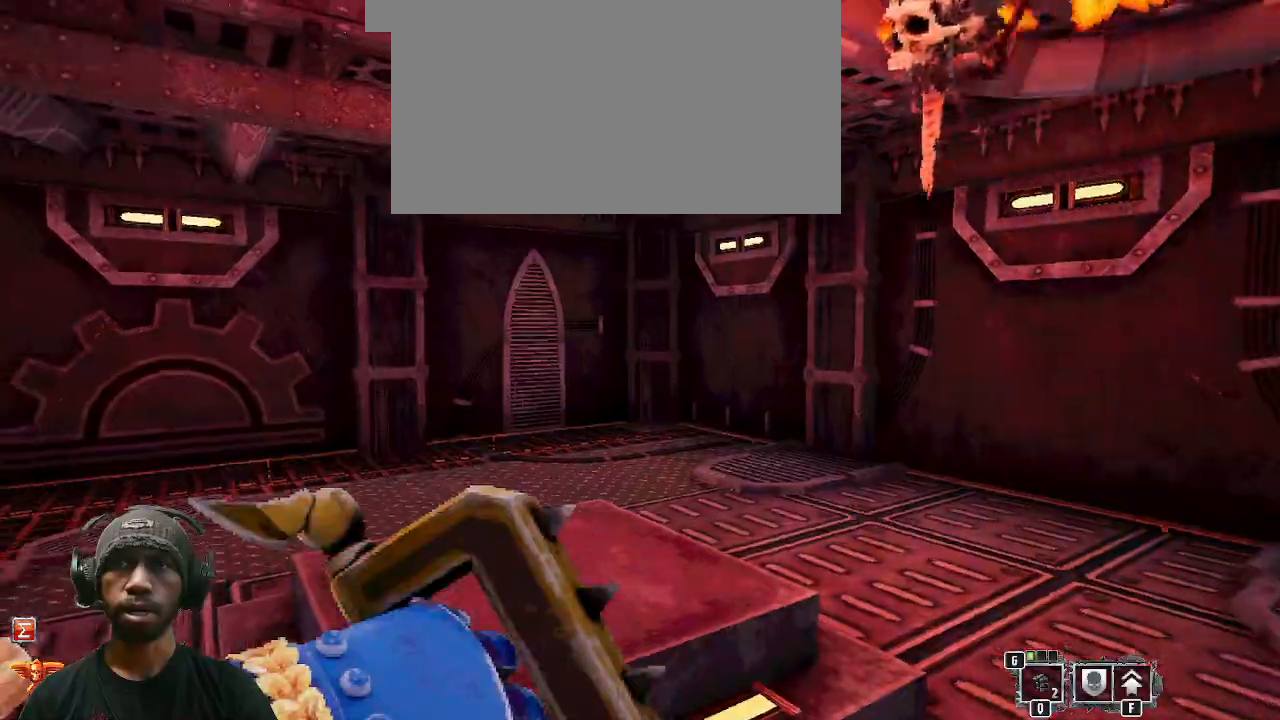
{"keys": ["d"], "mouse": [], "events": [[83, "d", "down"]]}
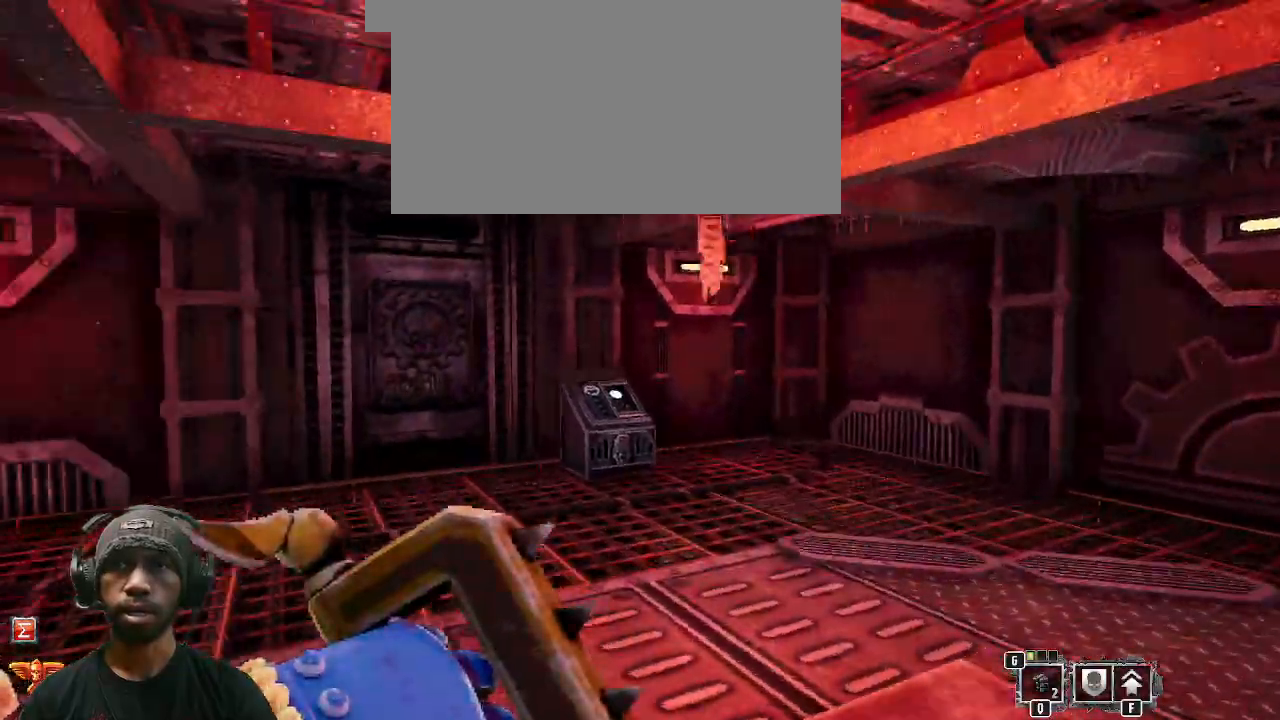
{"keys": ["w"], "mouse": [], "events": [[33, "d", "up"], [300, "w", "down"]]}
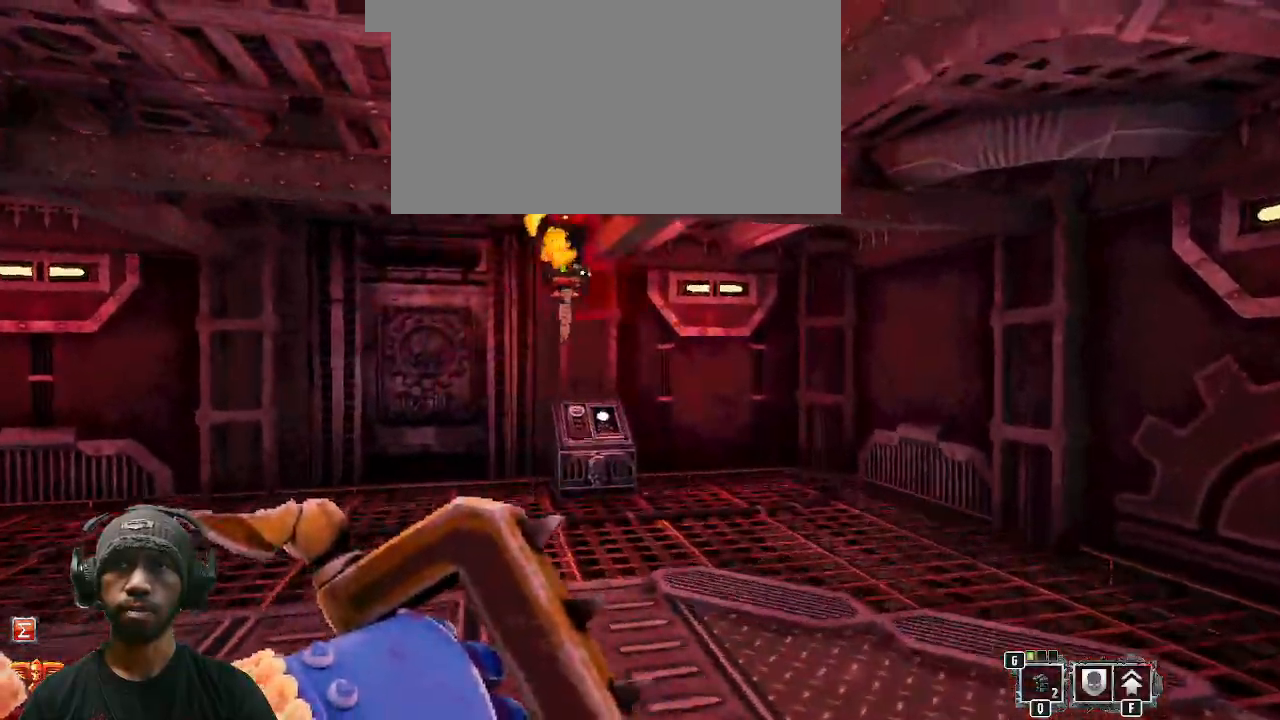
{"keys": ["w"], "mouse": [], "events": []}
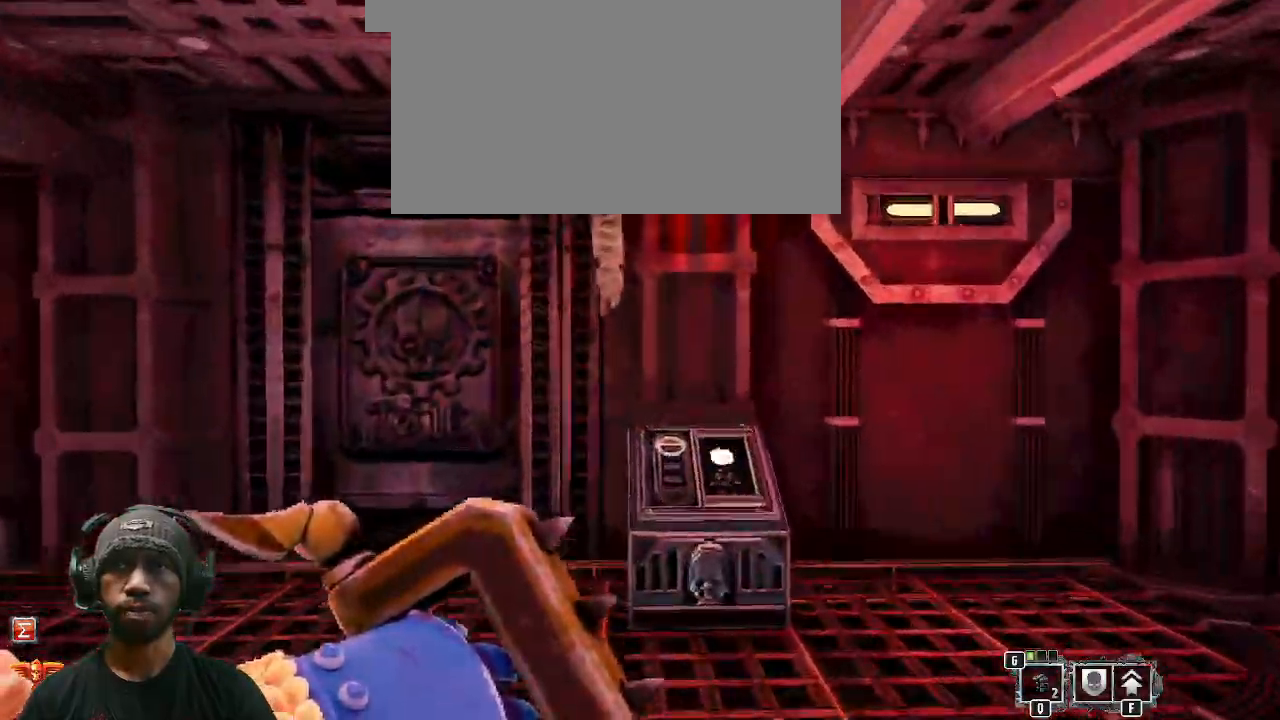
{"keys": [], "mouse": [], "events": [[117, "w", "up"]]}
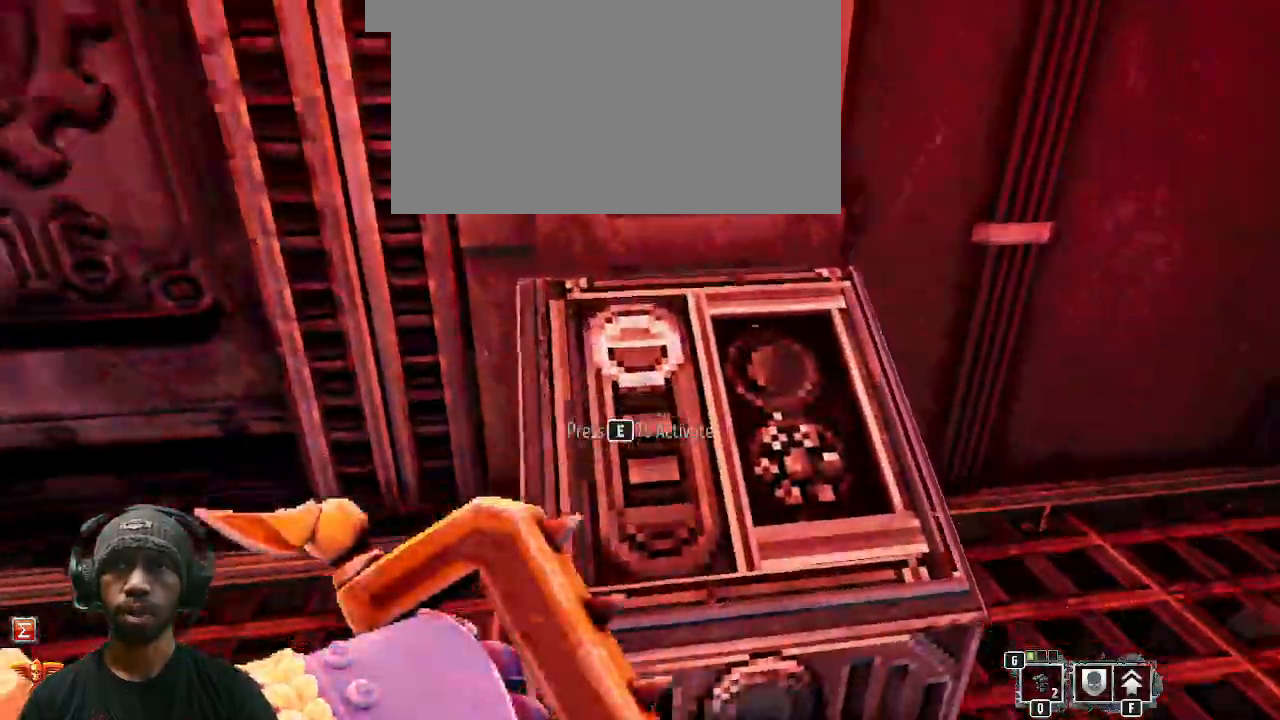
{"keys": [], "mouse": [], "events": [[100, "e", "down"], [233, "e", "up"]]}
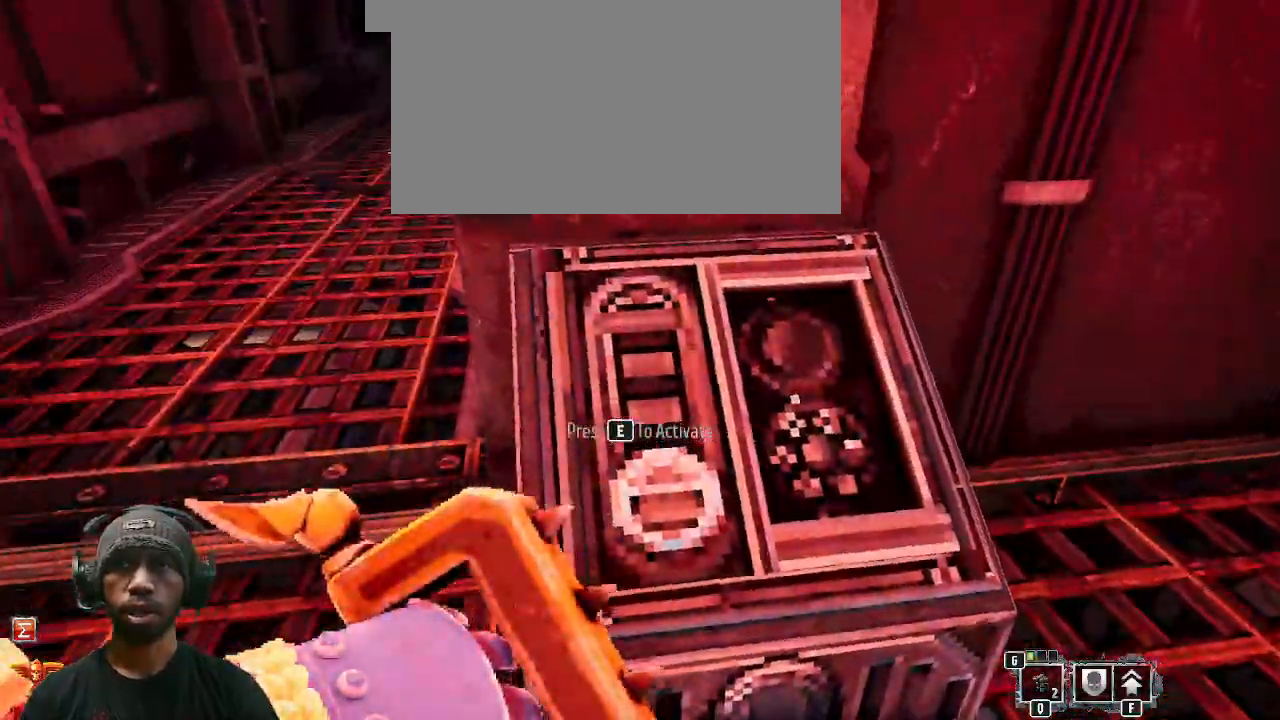
{"keys": [], "mouse": [], "events": [[133, "a", "down"], [250, "a", "up"]]}
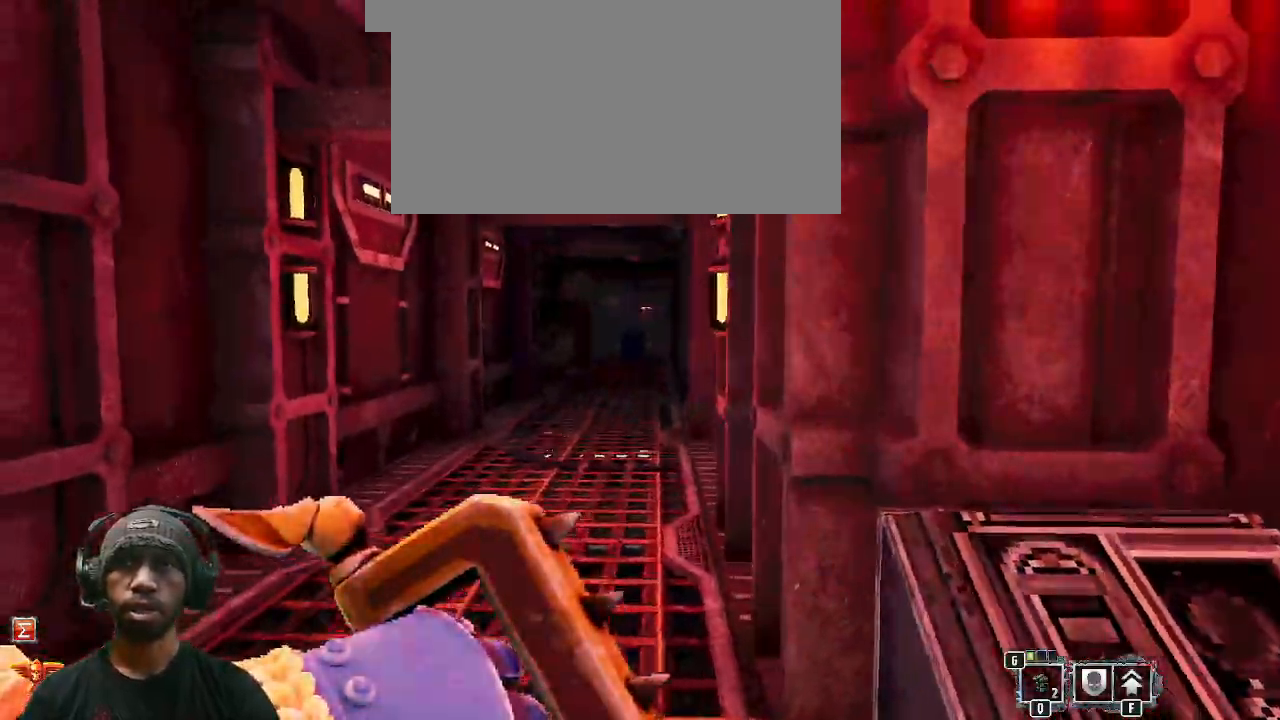
{"keys": ["shift", "w"], "mouse": [], "events": [[100, "w", "down"], [317, "shift", "down"]]}
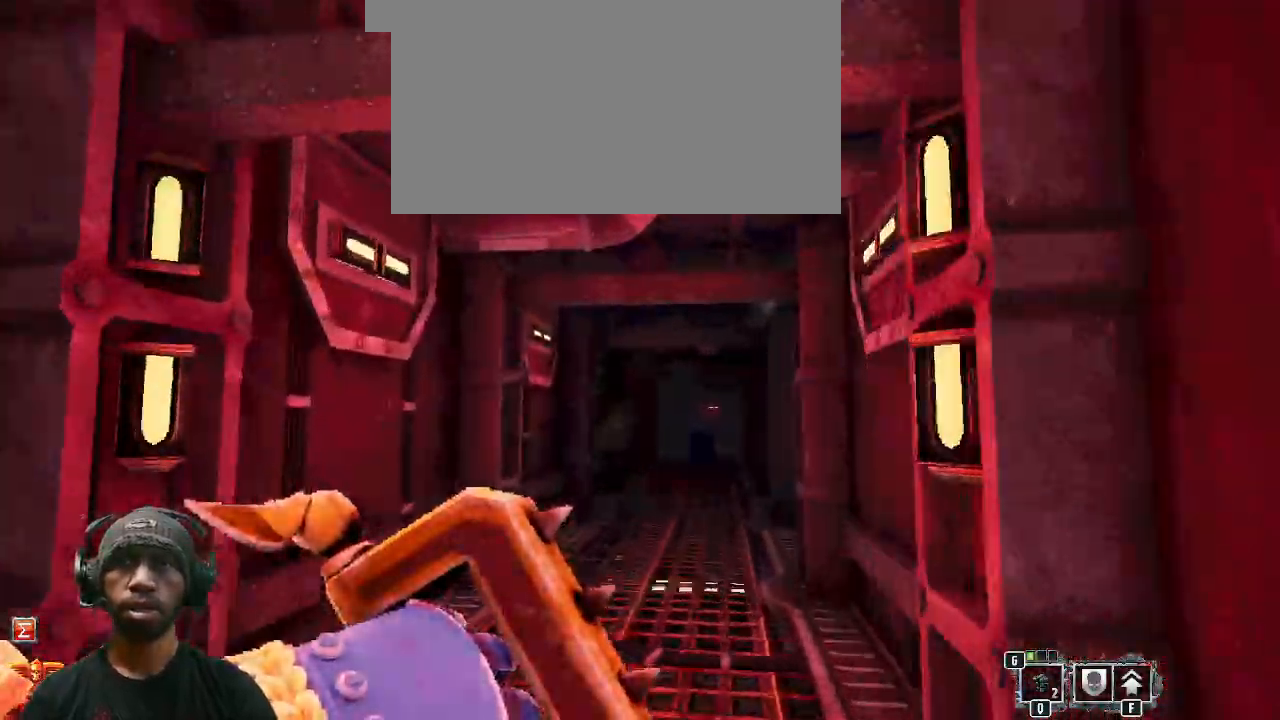
{"keys": ["shift", "w"], "mouse": [], "events": []}